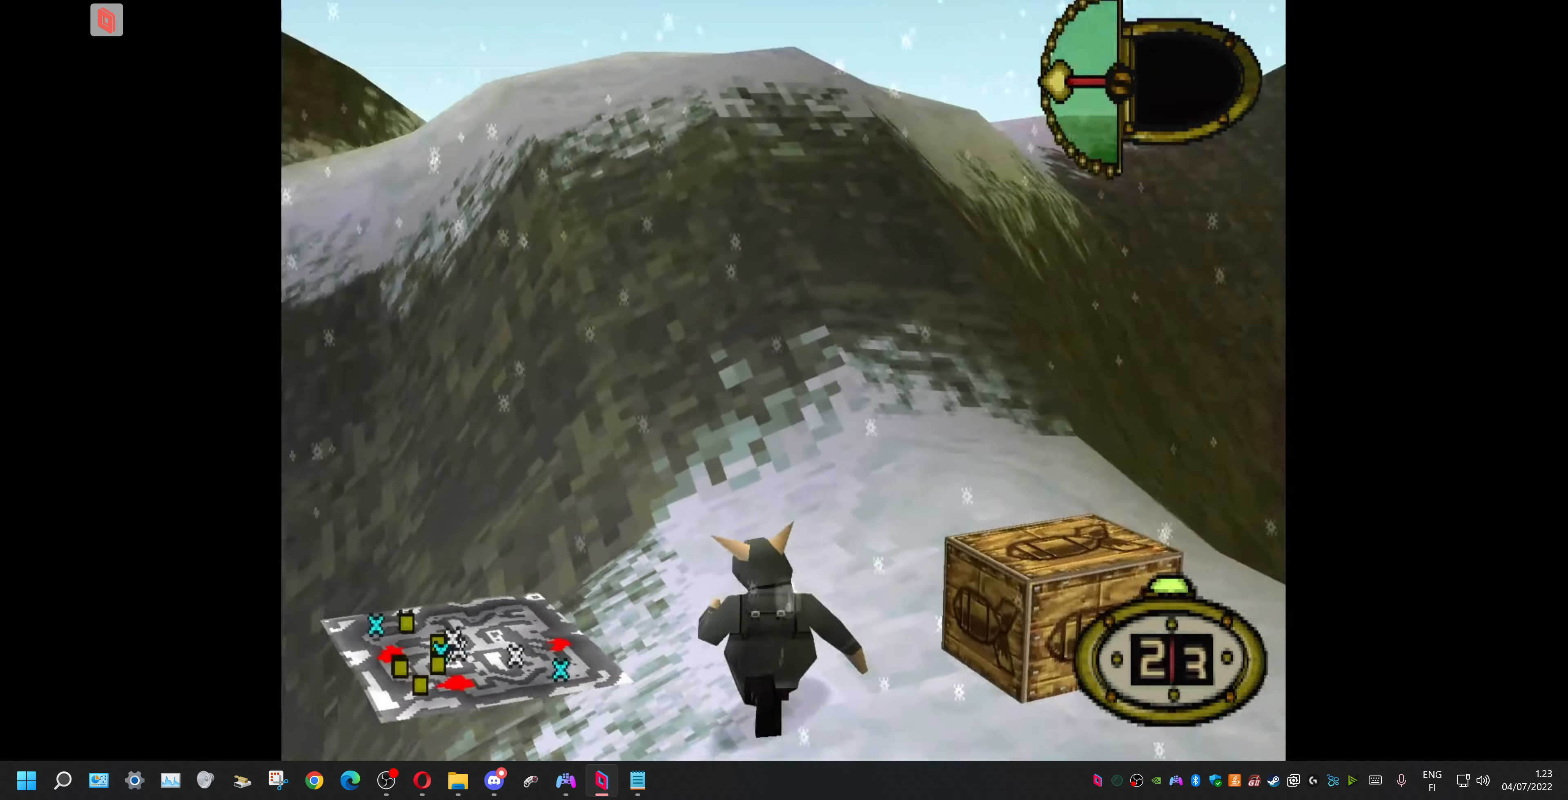
Gameplay with a controller (PlayStation layout); each line is a JSON object with the inputs held at the frame after it. "events" lists button and stick changes between this image and that frame as [ms after this image, input, new state], when the widget could be followed in between. Not read: left_stick right_stick.
{"buttons": ["DPAD_DOWN", "DPAD_LEFT"], "events": [[100, "DPAD_DOWN", "down"]]}
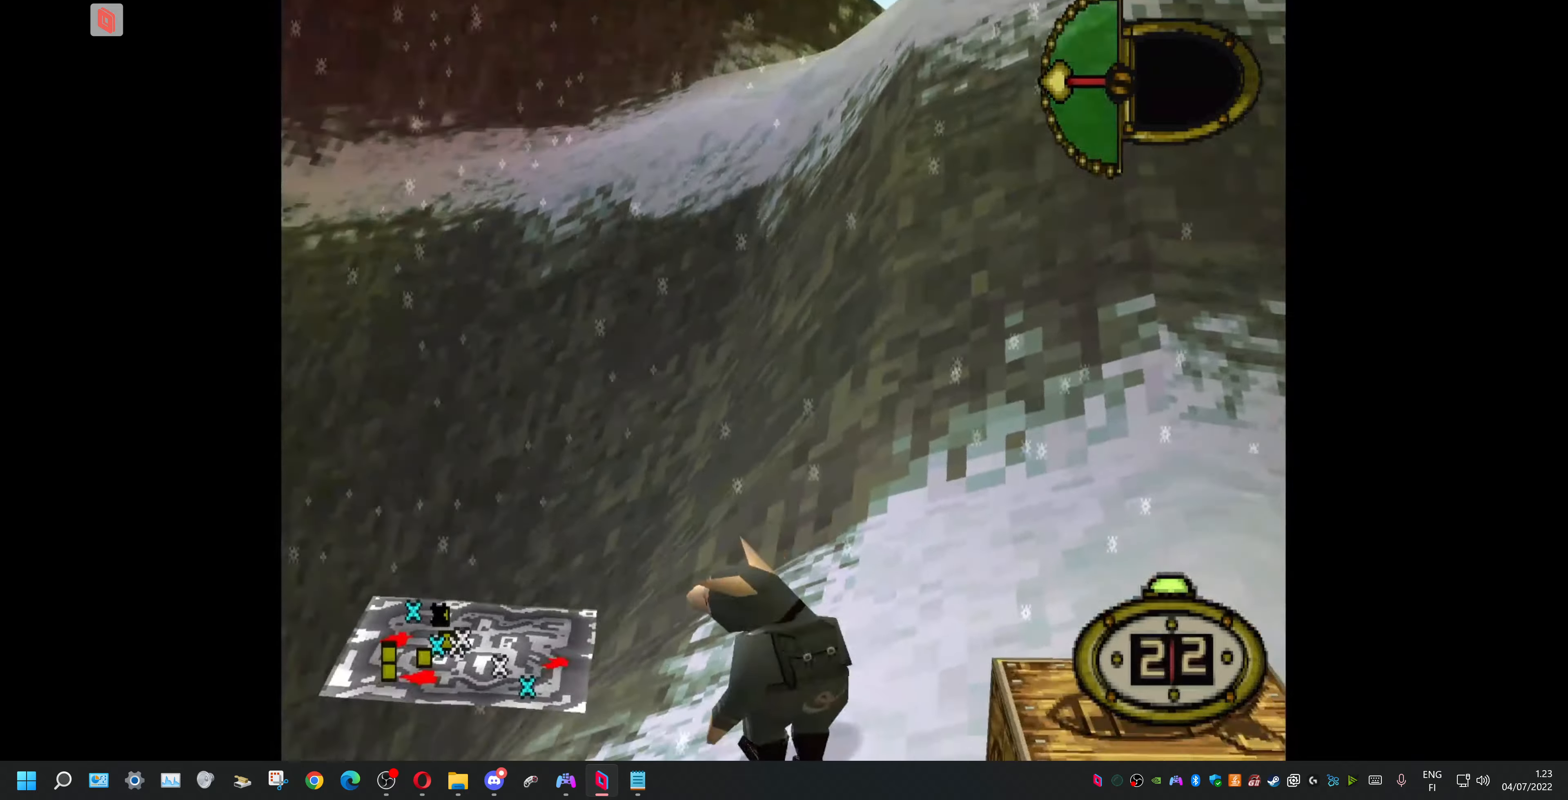
{"buttons": ["DPAD_DOWN", "DPAD_LEFT"], "events": []}
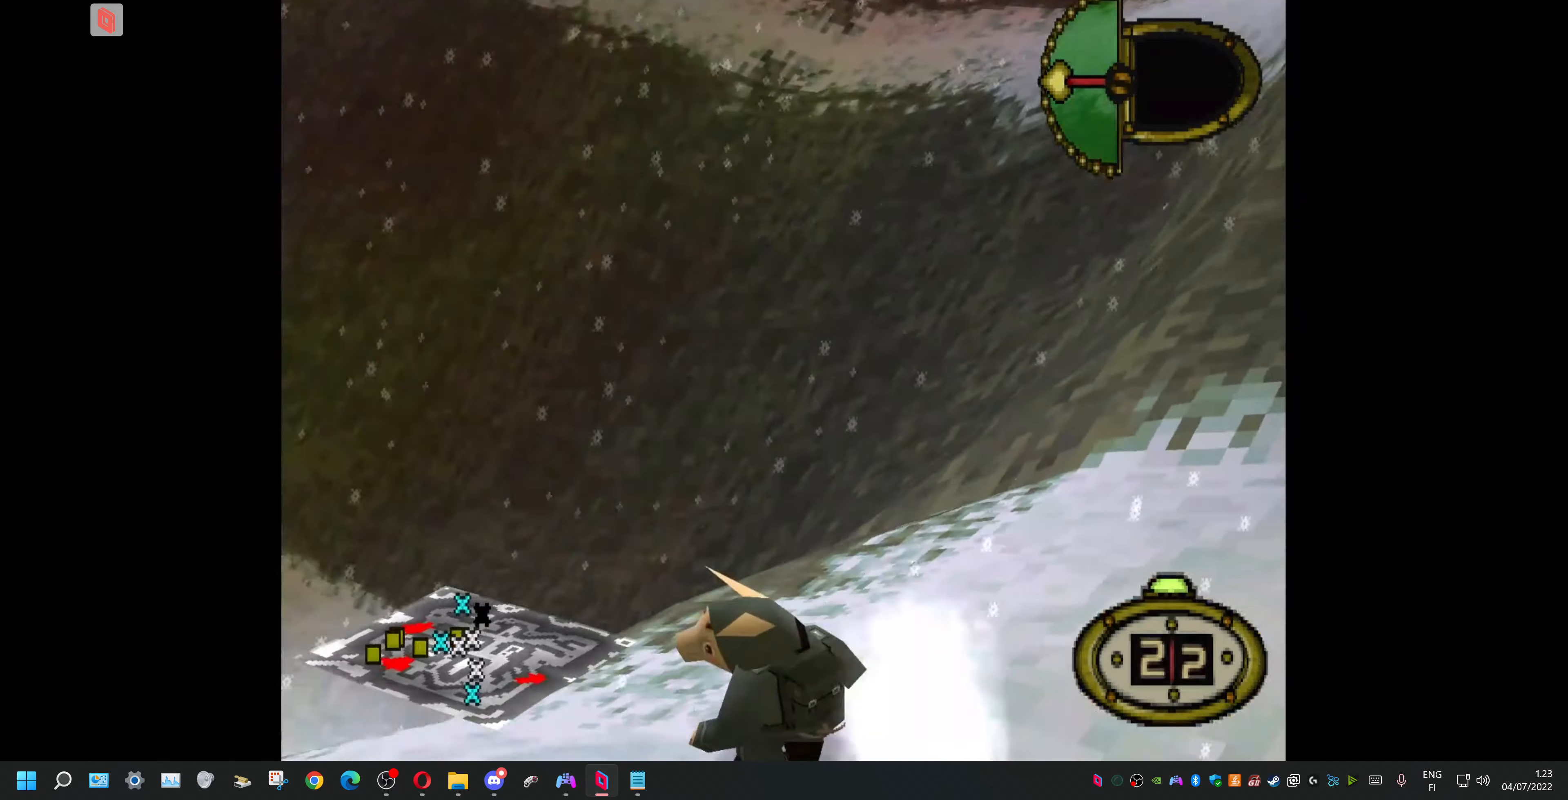
{"buttons": ["DPAD_UP"], "events": [[33, "DPAD_DOWN", "up"], [66, "DPAD_UP", "down"], [233, "DPAD_LEFT", "up"]]}
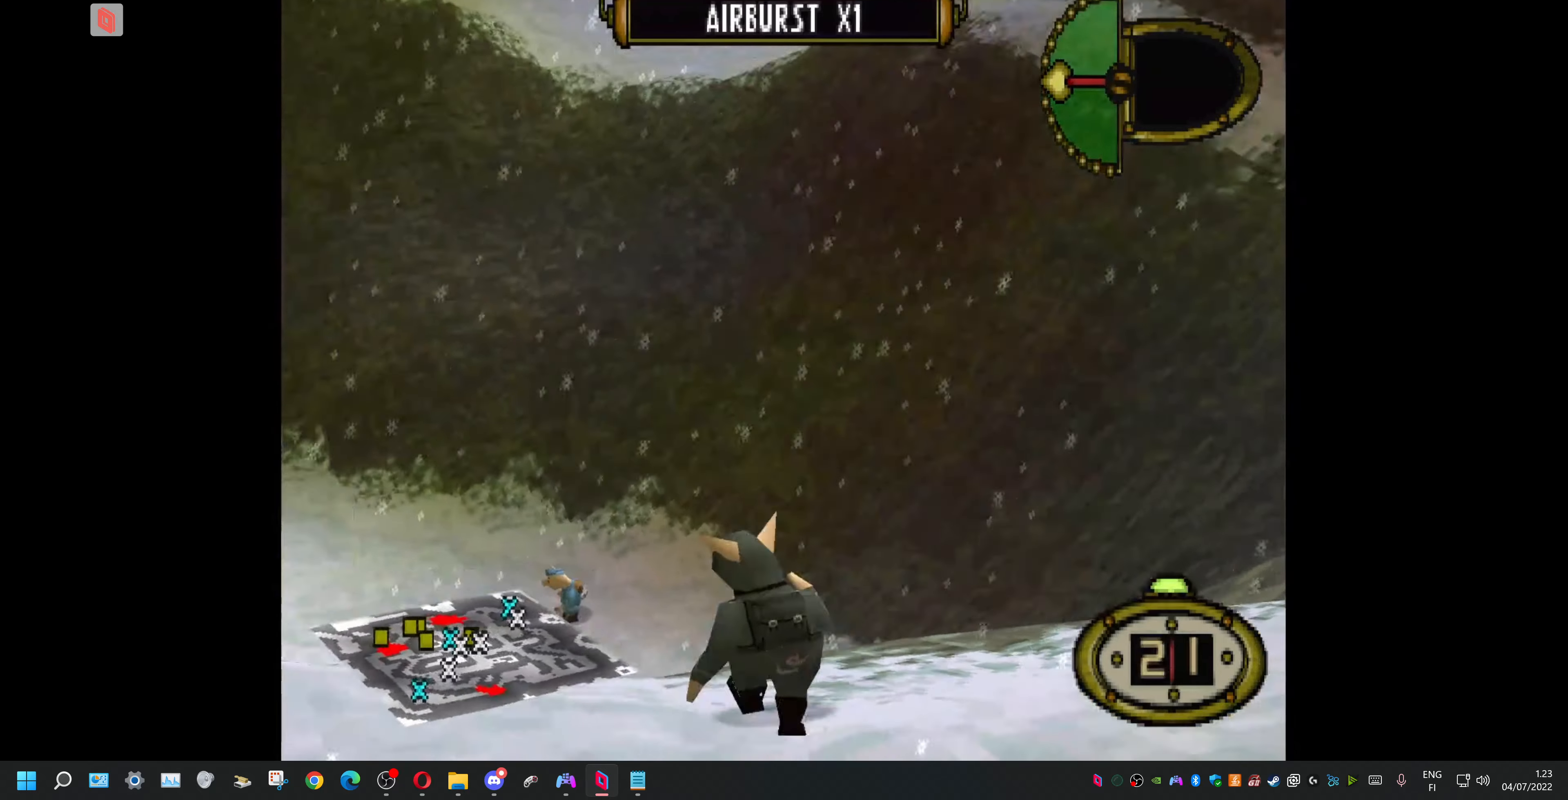
{"buttons": ["DPAD_UP"], "events": [[66, "DPAD_LEFT", "down"], [500, "DPAD_LEFT", "up"]]}
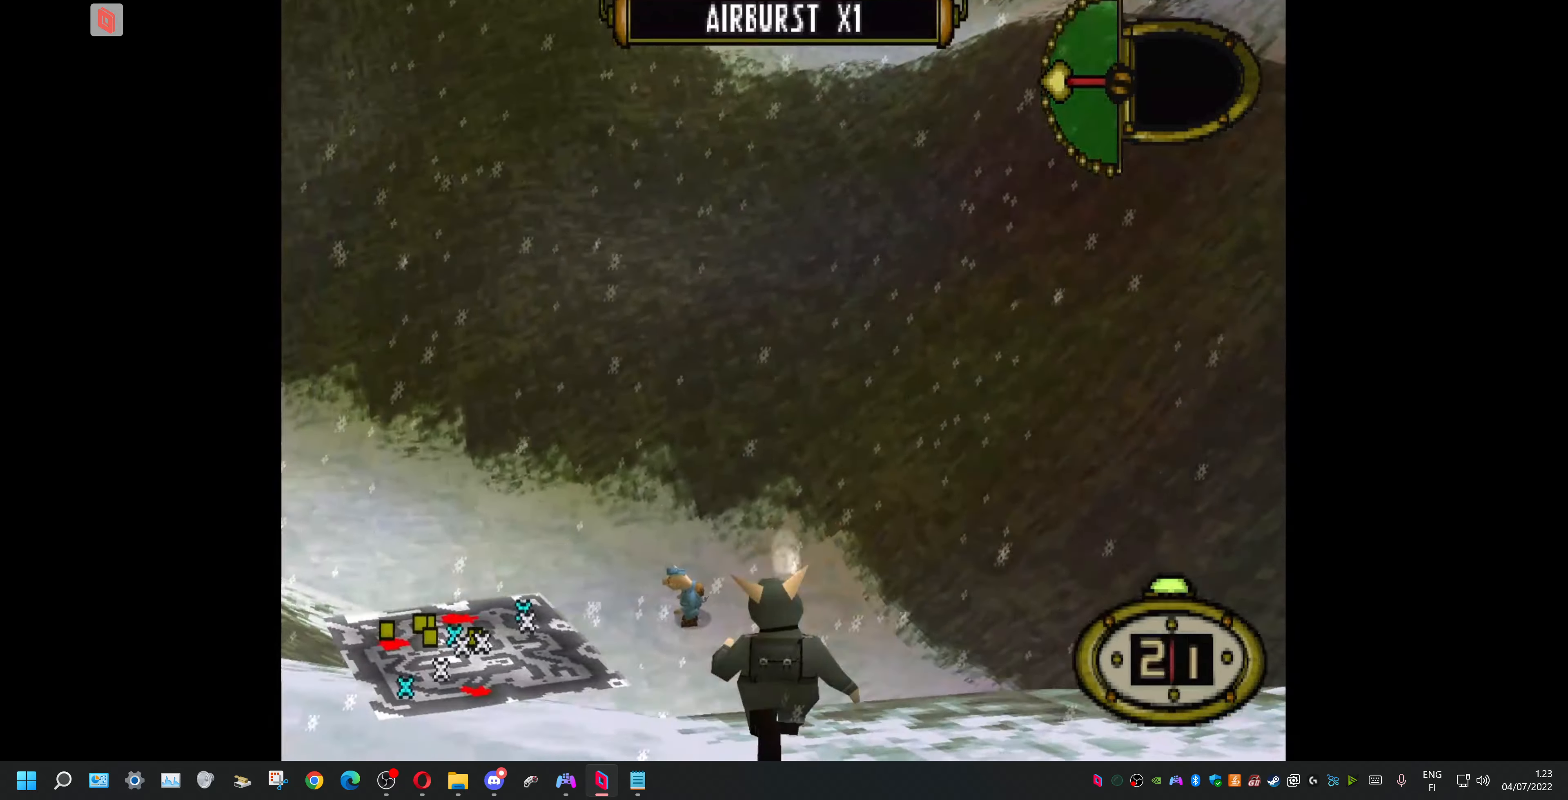
{"buttons": ["DPAD_UP"], "events": []}
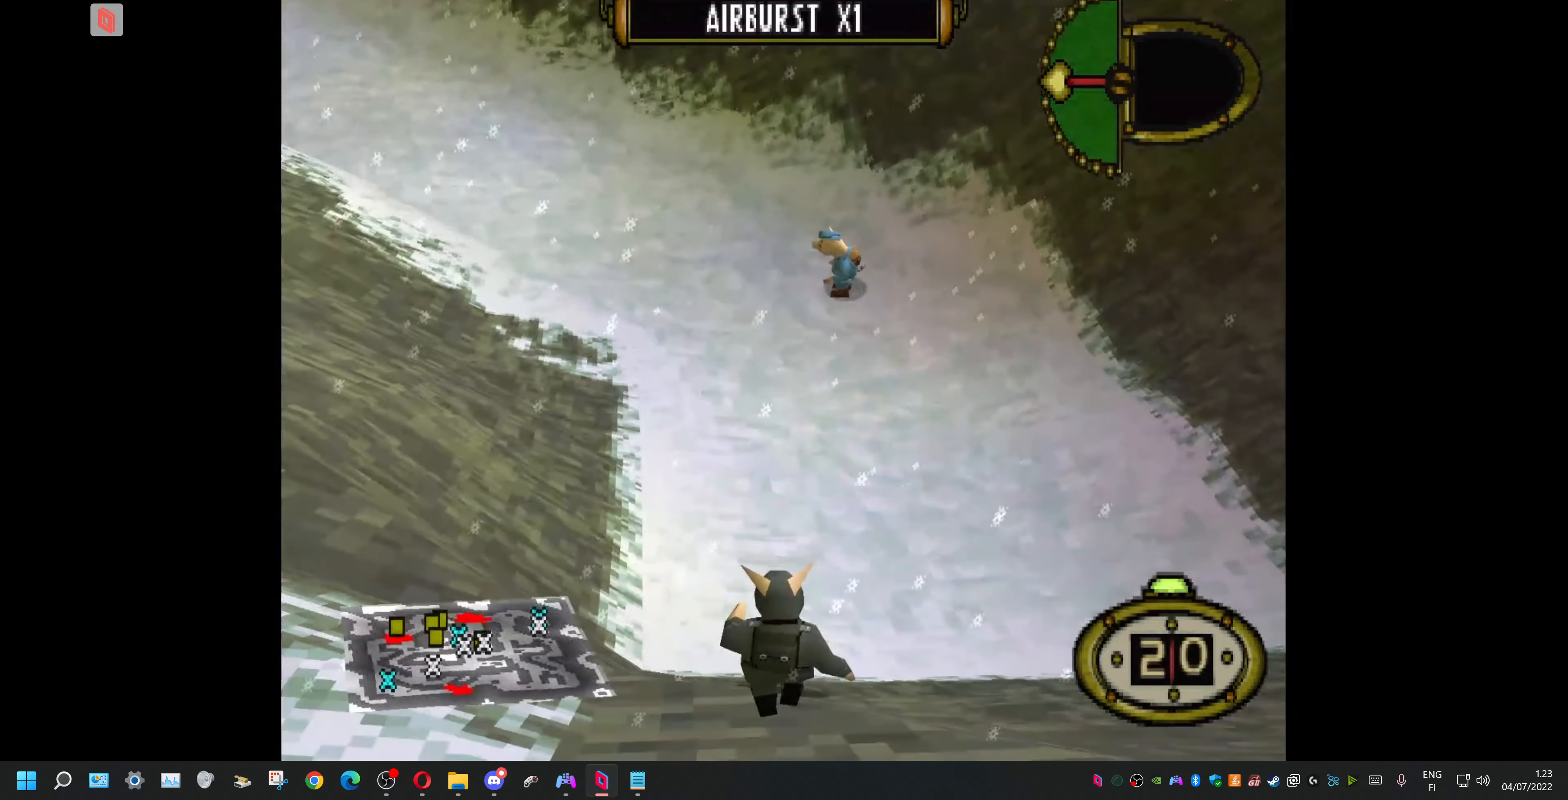
{"buttons": ["DPAD_UP"], "events": [[266, "DPAD_LEFT", "down"], [500, "DPAD_LEFT", "up"]]}
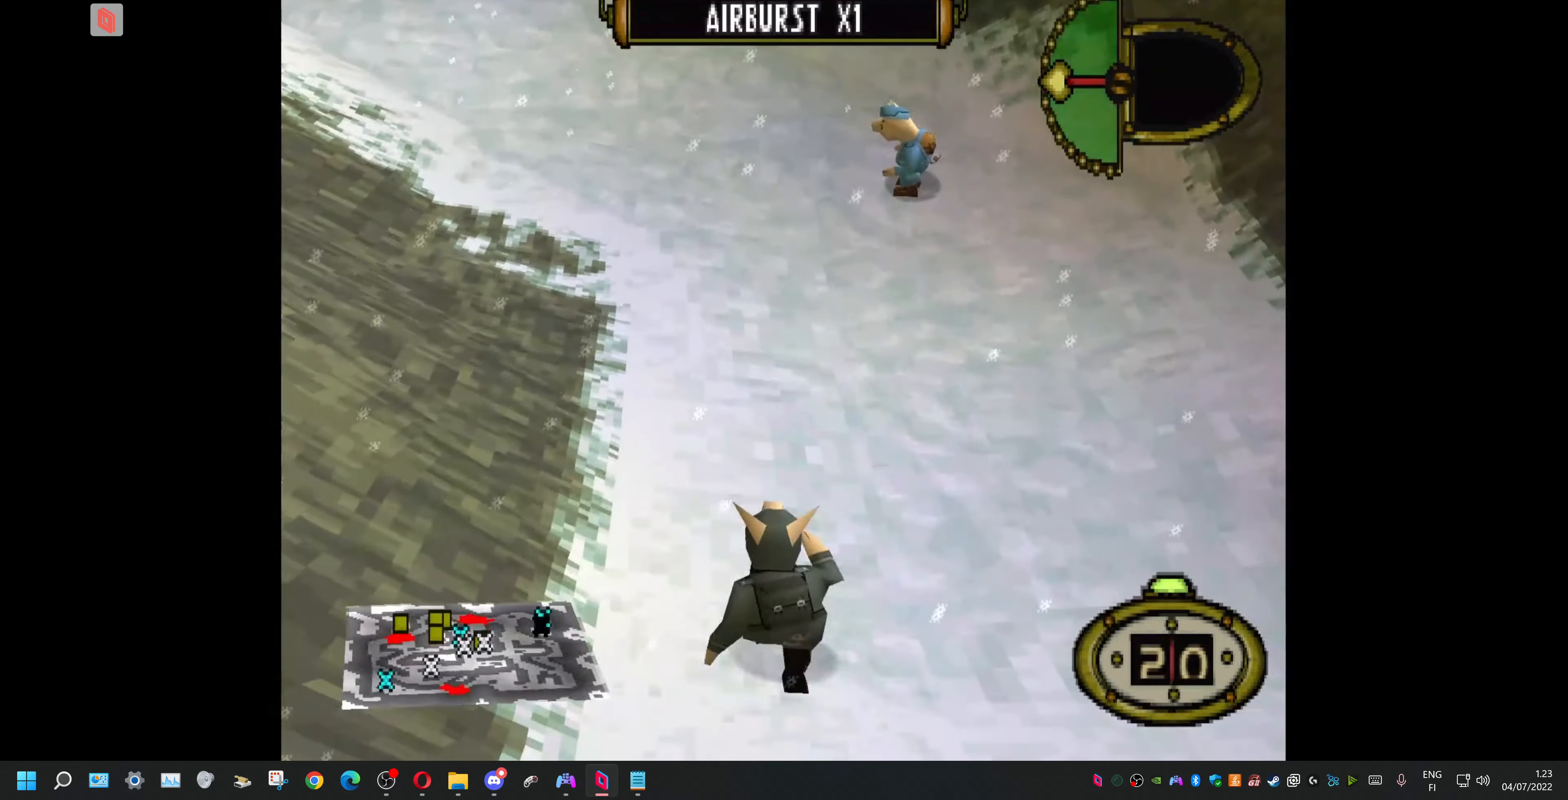
{"buttons": ["DPAD_UP", "DPAD_RIGHT"], "events": [[333, "DPAD_RIGHT", "down"]]}
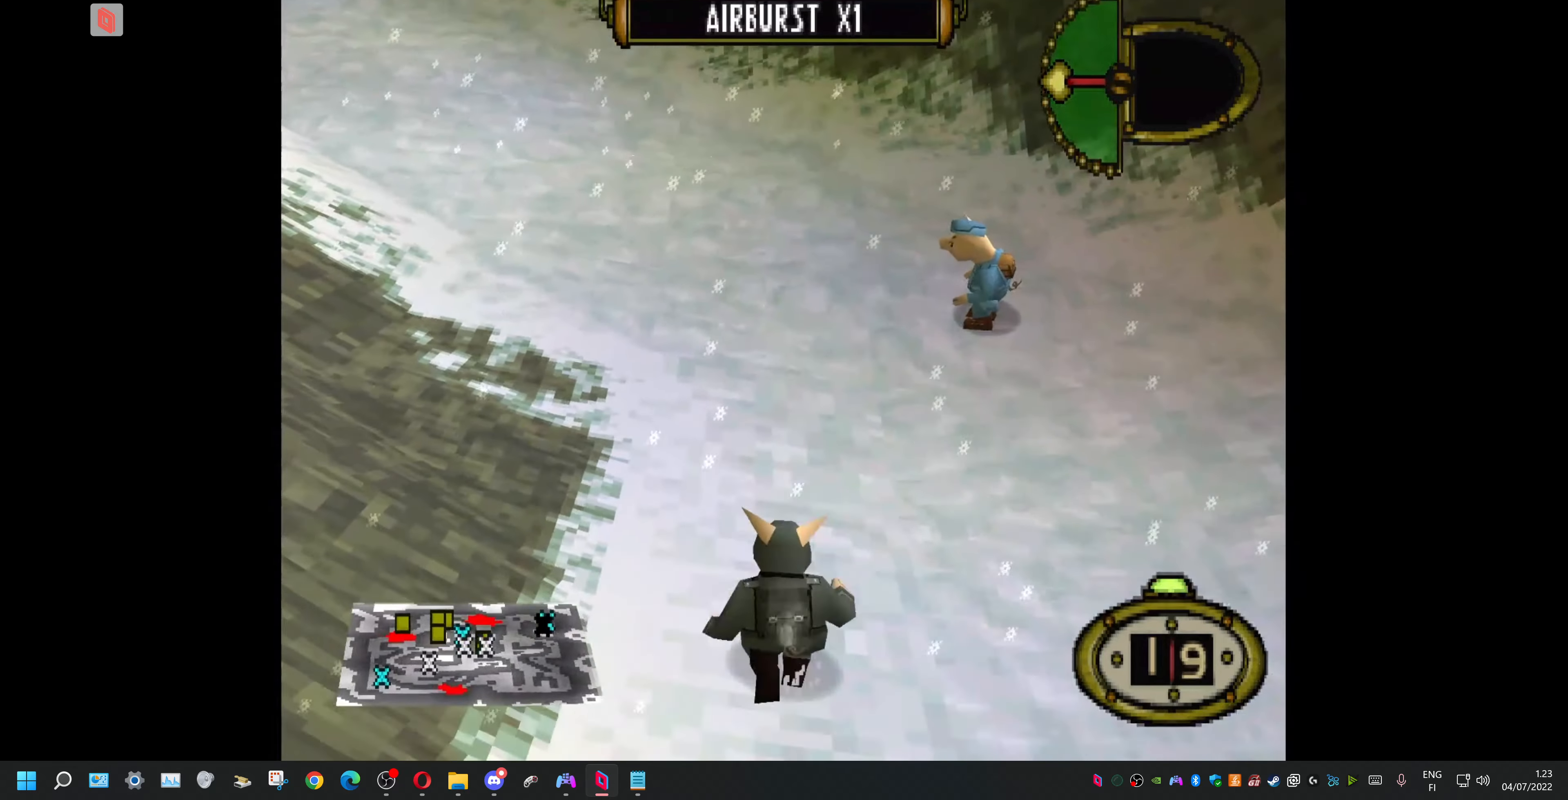
{"buttons": ["DPAD_UP", "DPAD_RIGHT"], "events": [[200, "DPAD_RIGHT", "up"], [300, "DPAD_RIGHT", "down"]]}
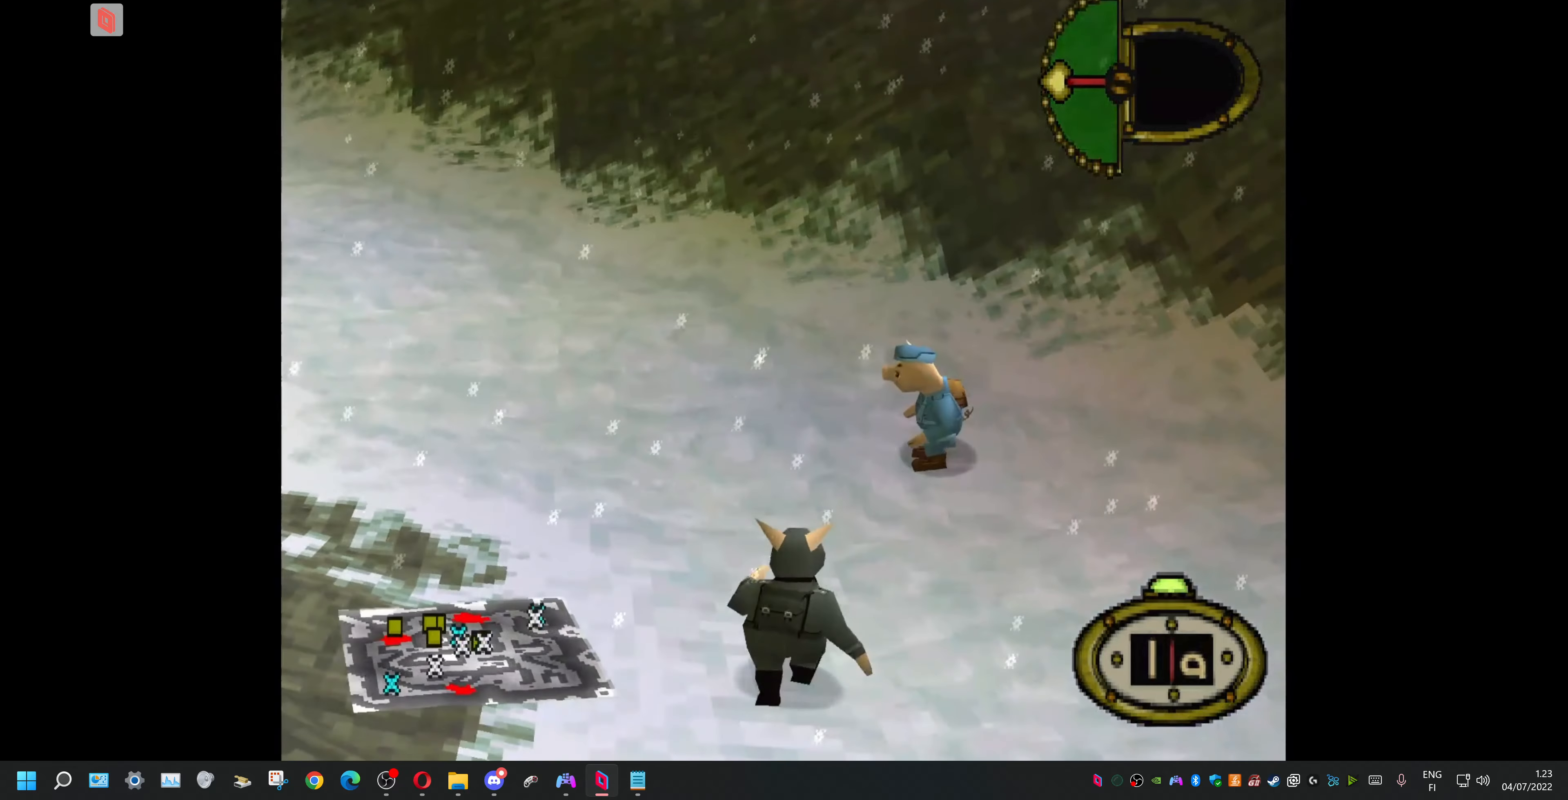
{"buttons": ["DPAD_RIGHT"], "events": [[100, "DPAD_RIGHT", "up"], [266, "DPAD_RIGHT", "down"], [333, "DPAD_UP", "up"]]}
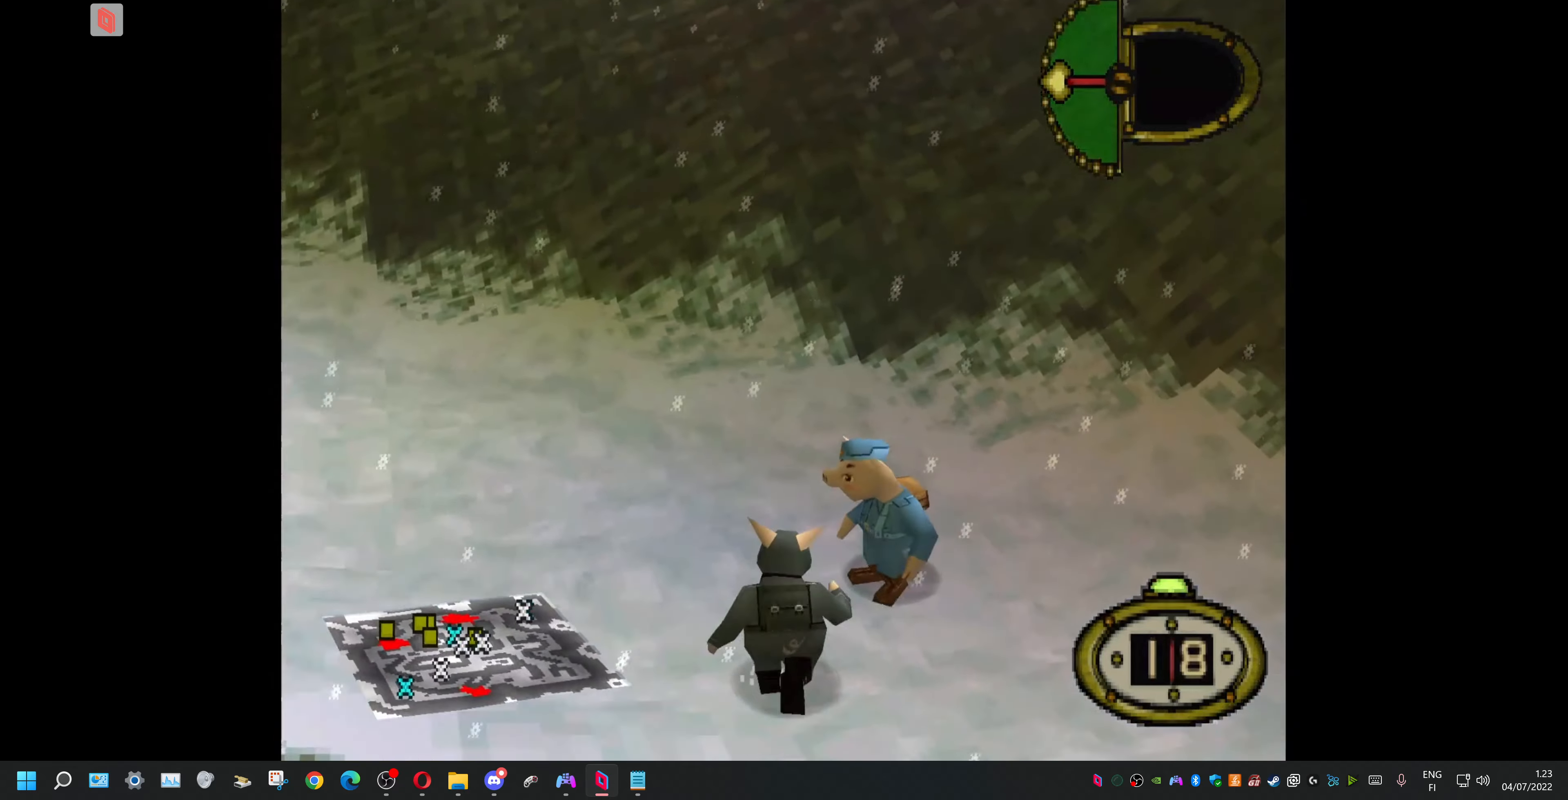
{"buttons": ["DPAD_RIGHT"], "events": [[166, "DPAD_UP", "down"], [400, "DPAD_UP", "up"]]}
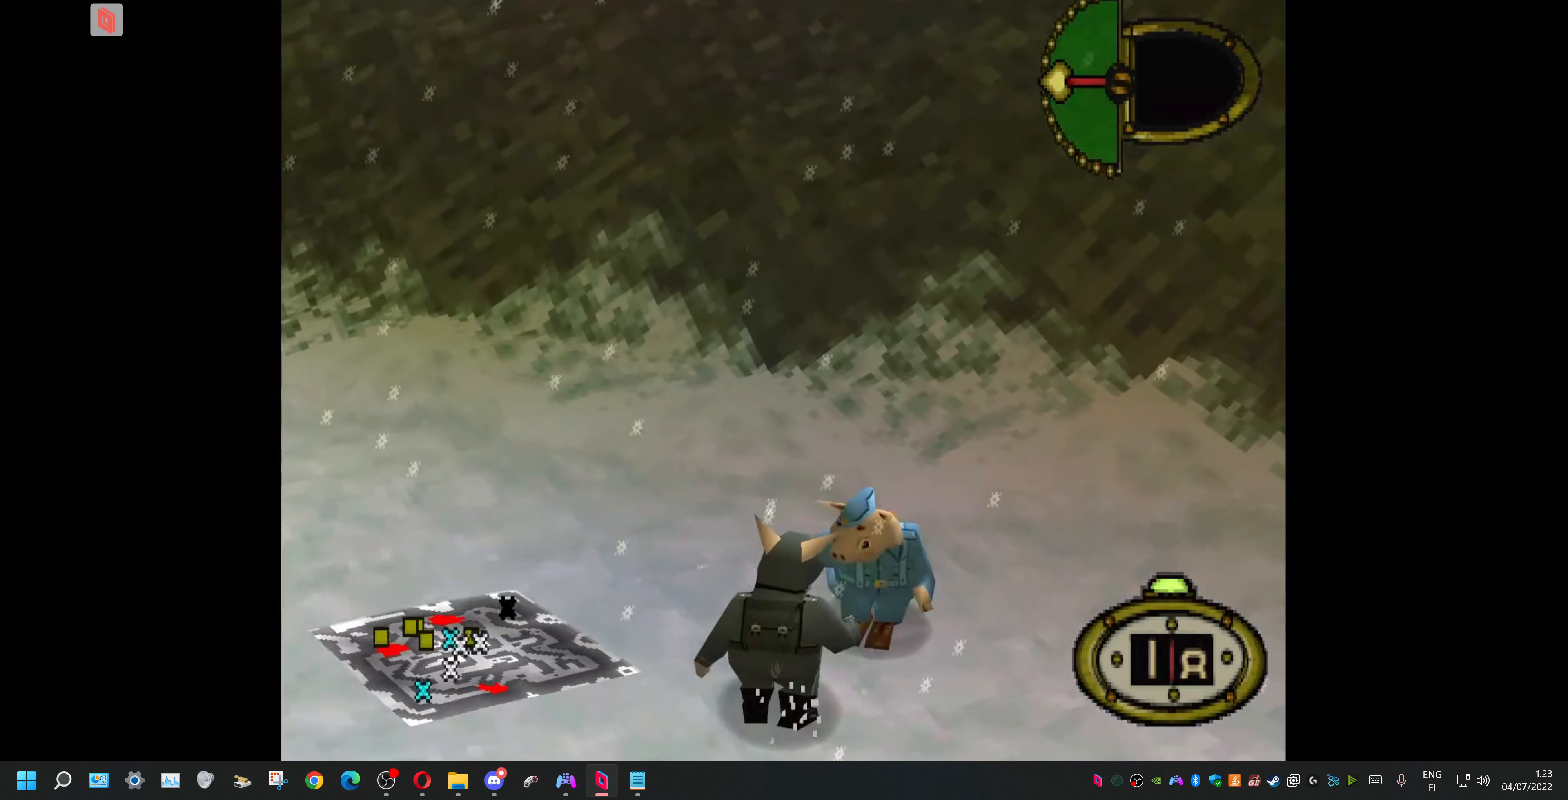
{"buttons": ["DPAD_RIGHT"], "events": [[133, "DPAD_UP", "down"], [200, "DPAD_UP", "up"]]}
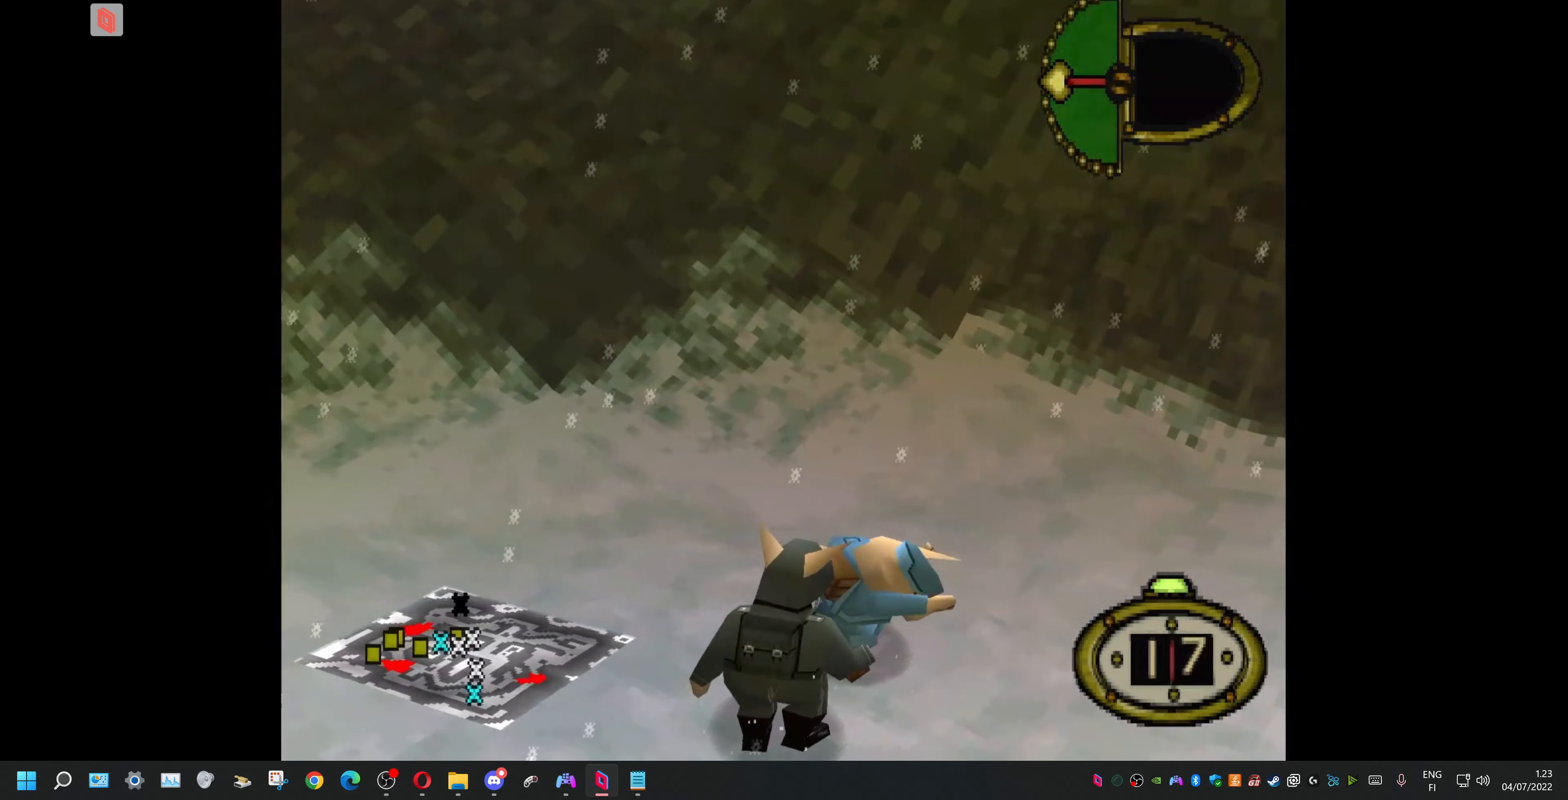
{"buttons": [], "events": [[334, "CIRCLE", "down"], [334, "DPAD_RIGHT", "up"], [467, "CIRCLE", "up"]]}
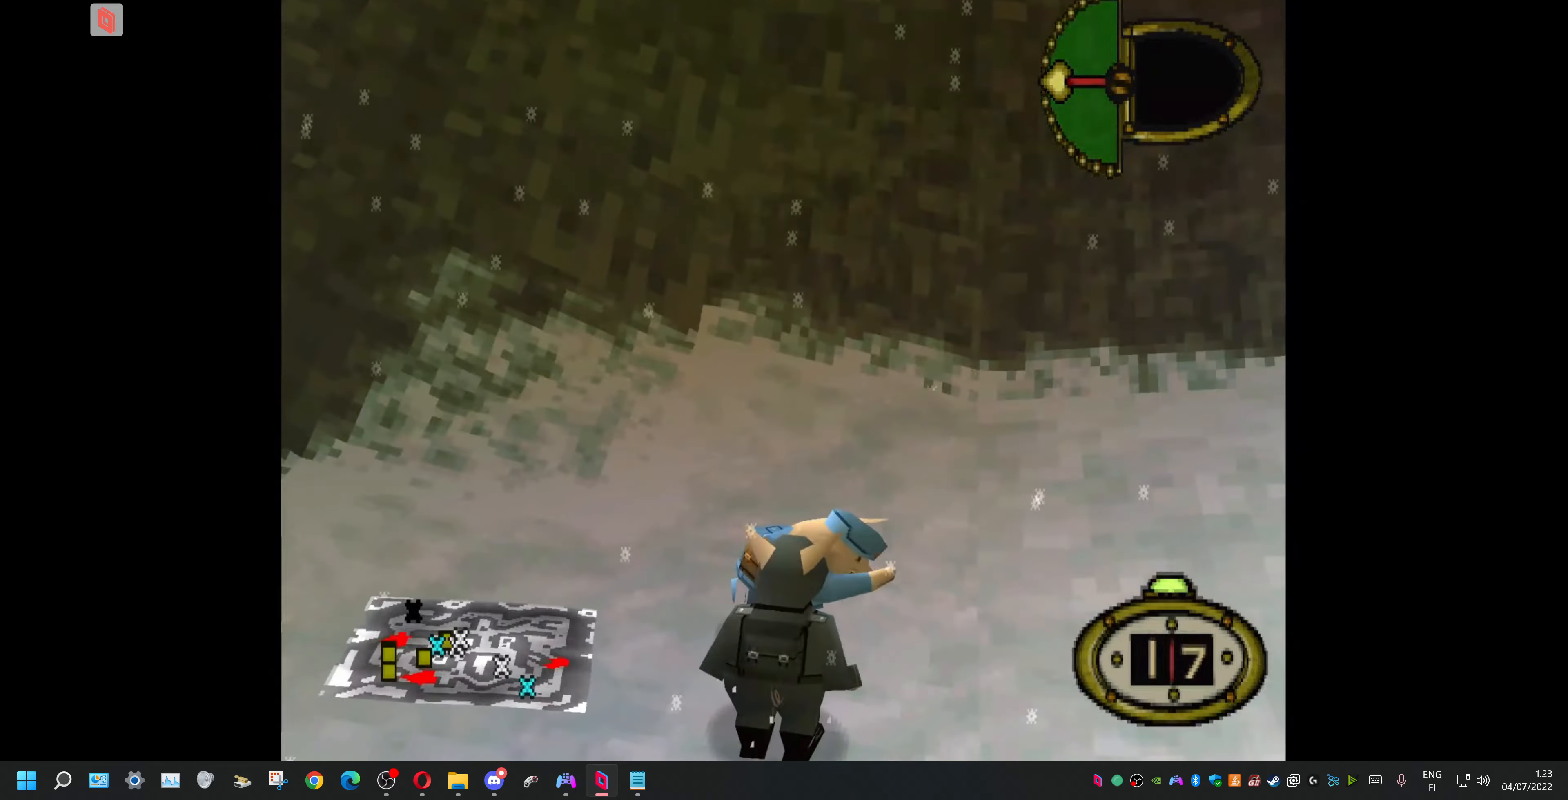
{"buttons": [], "events": [[267, "CROSS", "down"], [400, "CROSS", "up"]]}
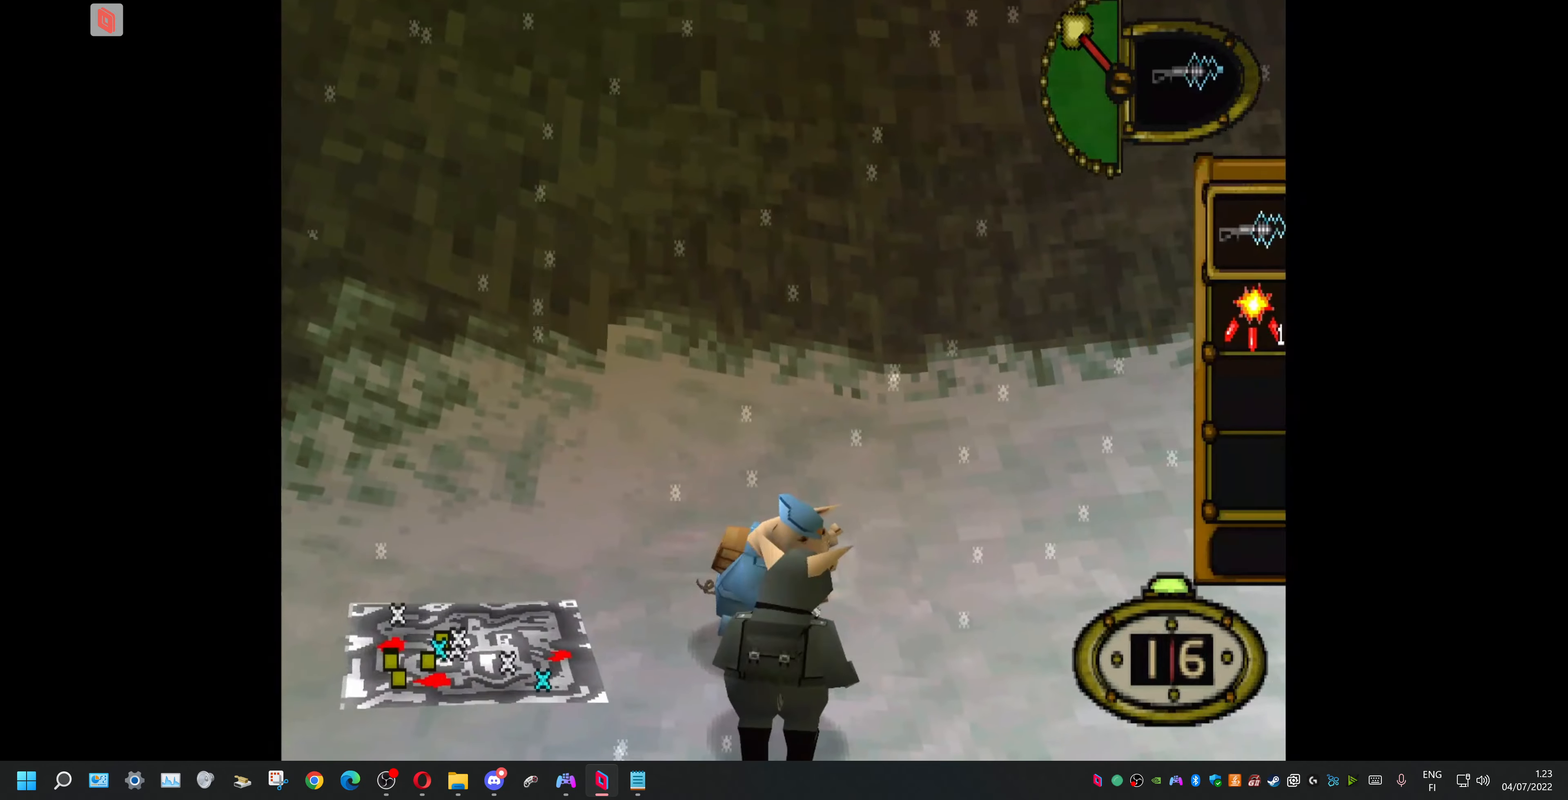
{"buttons": [], "events": []}
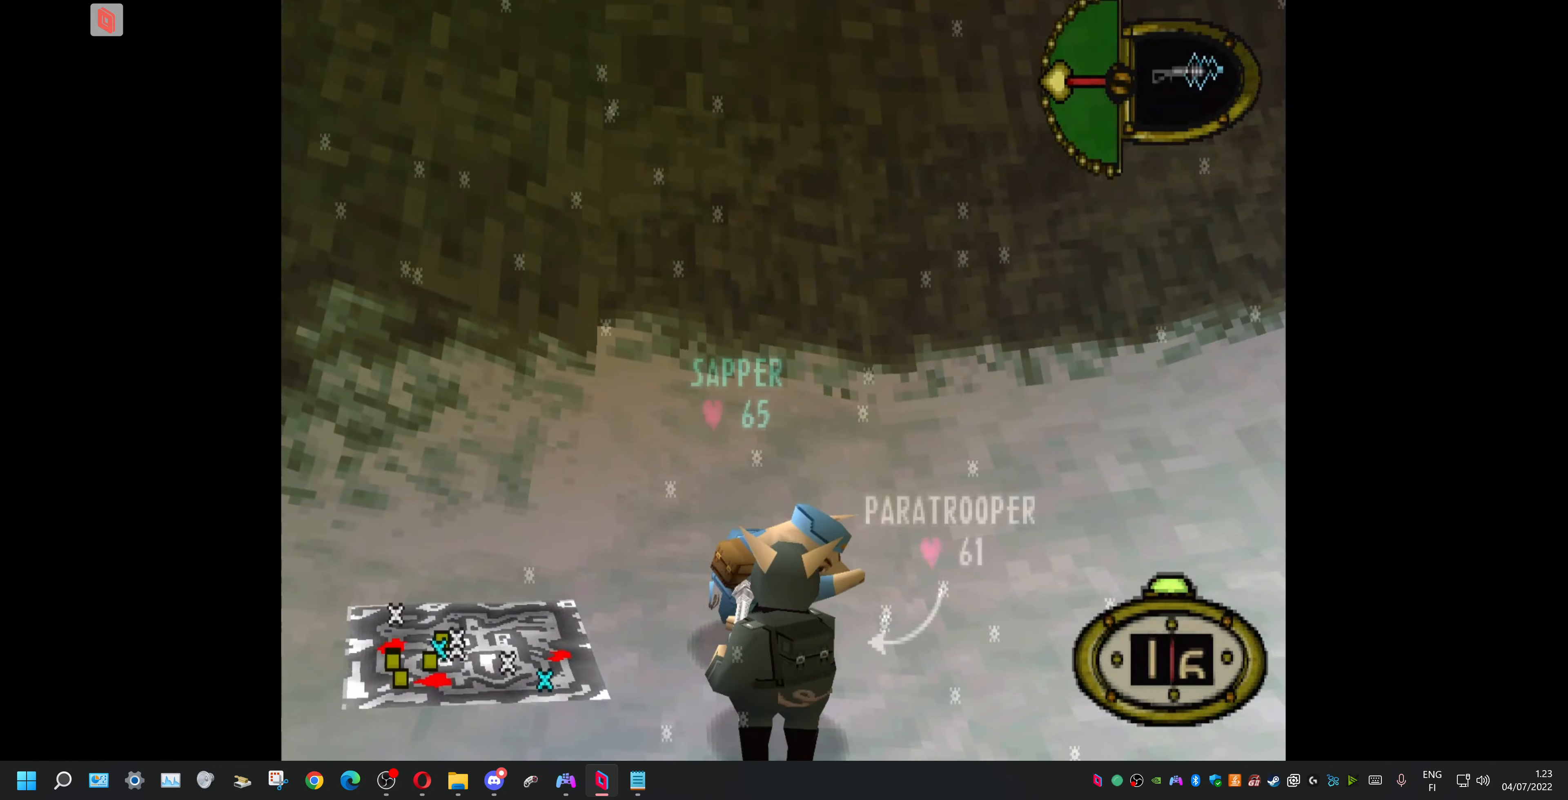
{"buttons": [], "events": []}
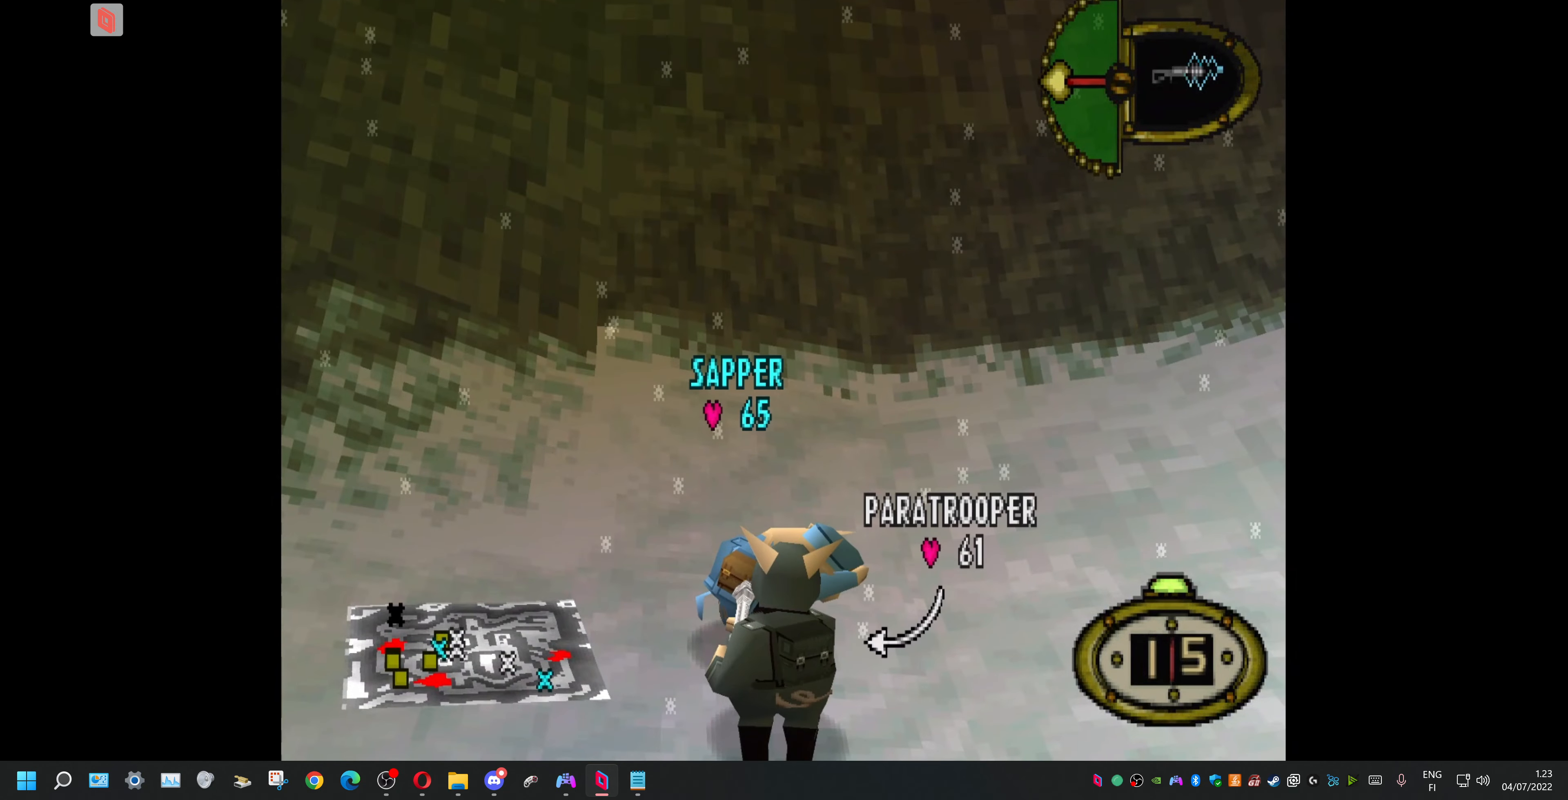
{"buttons": [], "events": [[200, "CROSS", "down"], [400, "CROSS", "up"]]}